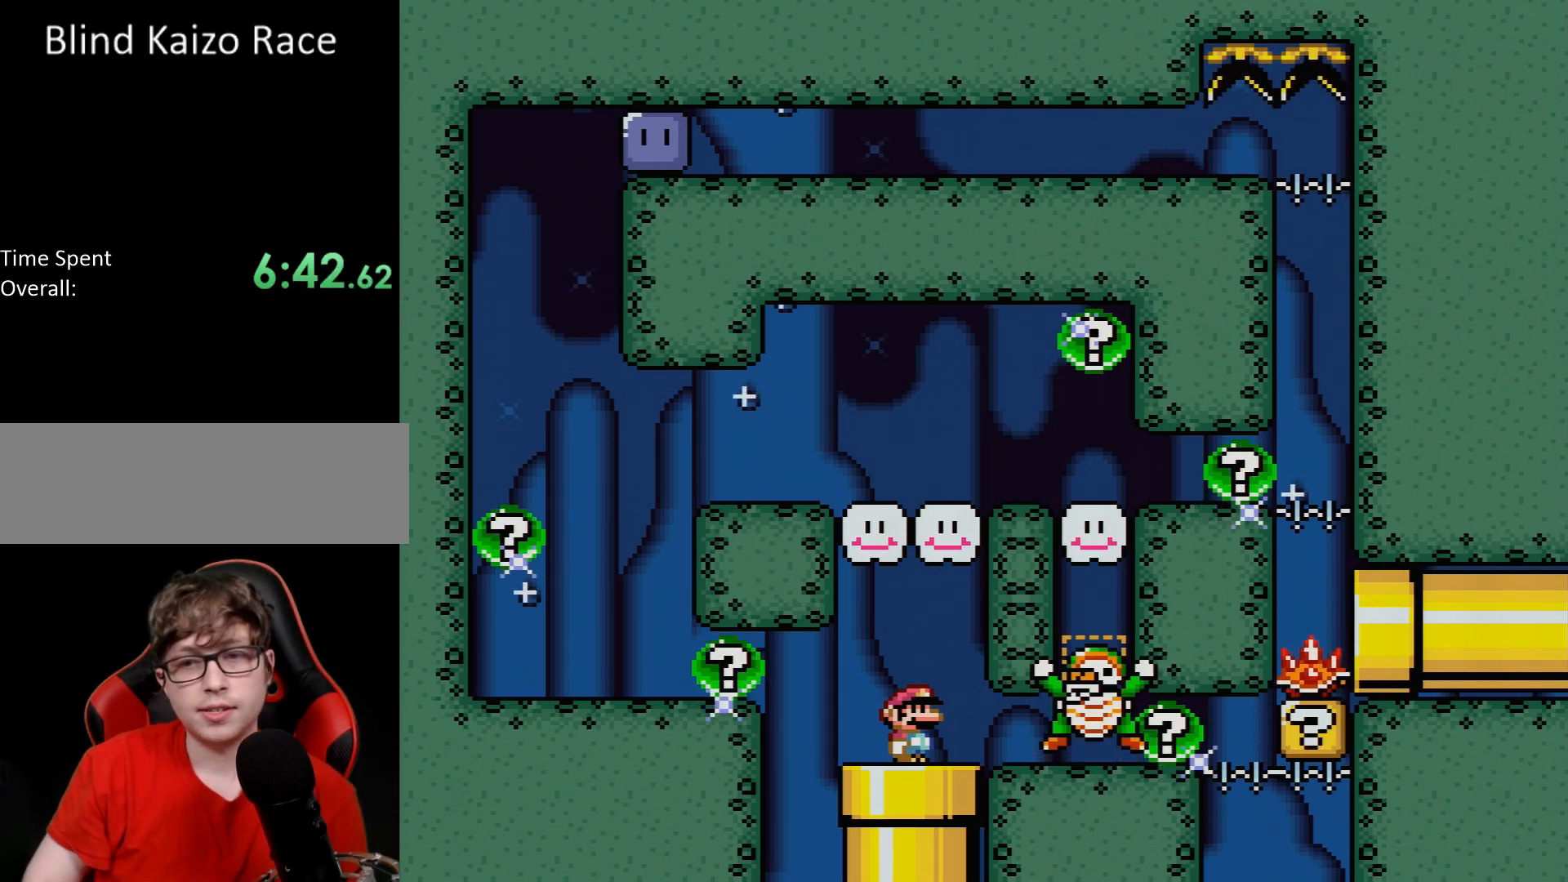
Gameplay with a controller (Nintendo layout); each line is a JSON object with the inputs held at the frame after it. "events" lists button and stick changes between this image and that frame as [ms after this image, input, new state], when the widget could be followed in between. Not read: L3 R3.
{"buttons": ["Y"], "events": [[333, "Y", "down"]]}
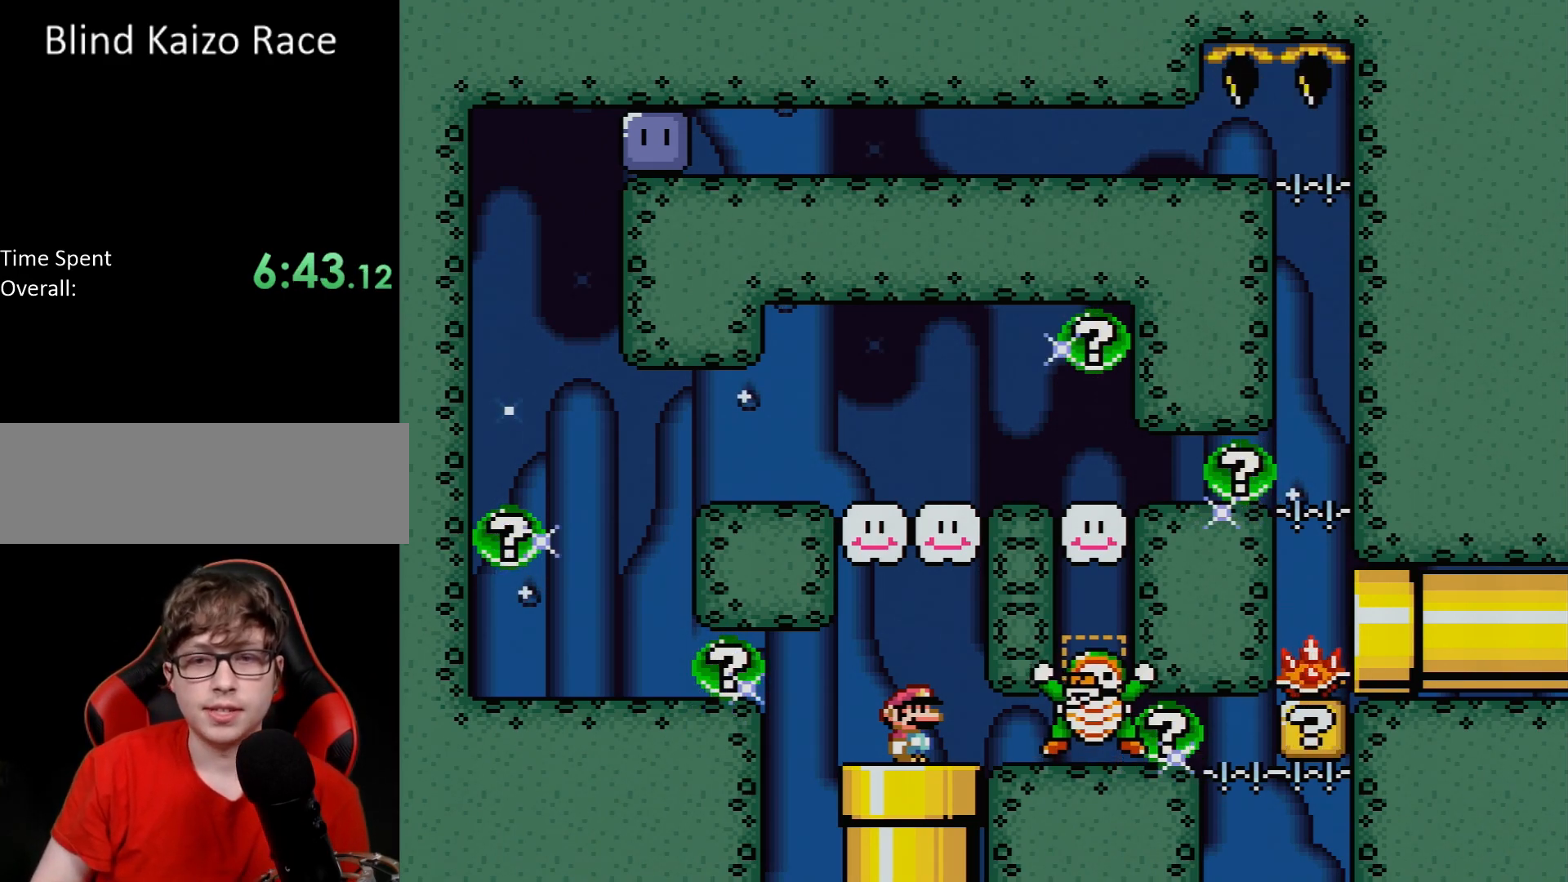
{"buttons": ["Y"], "events": []}
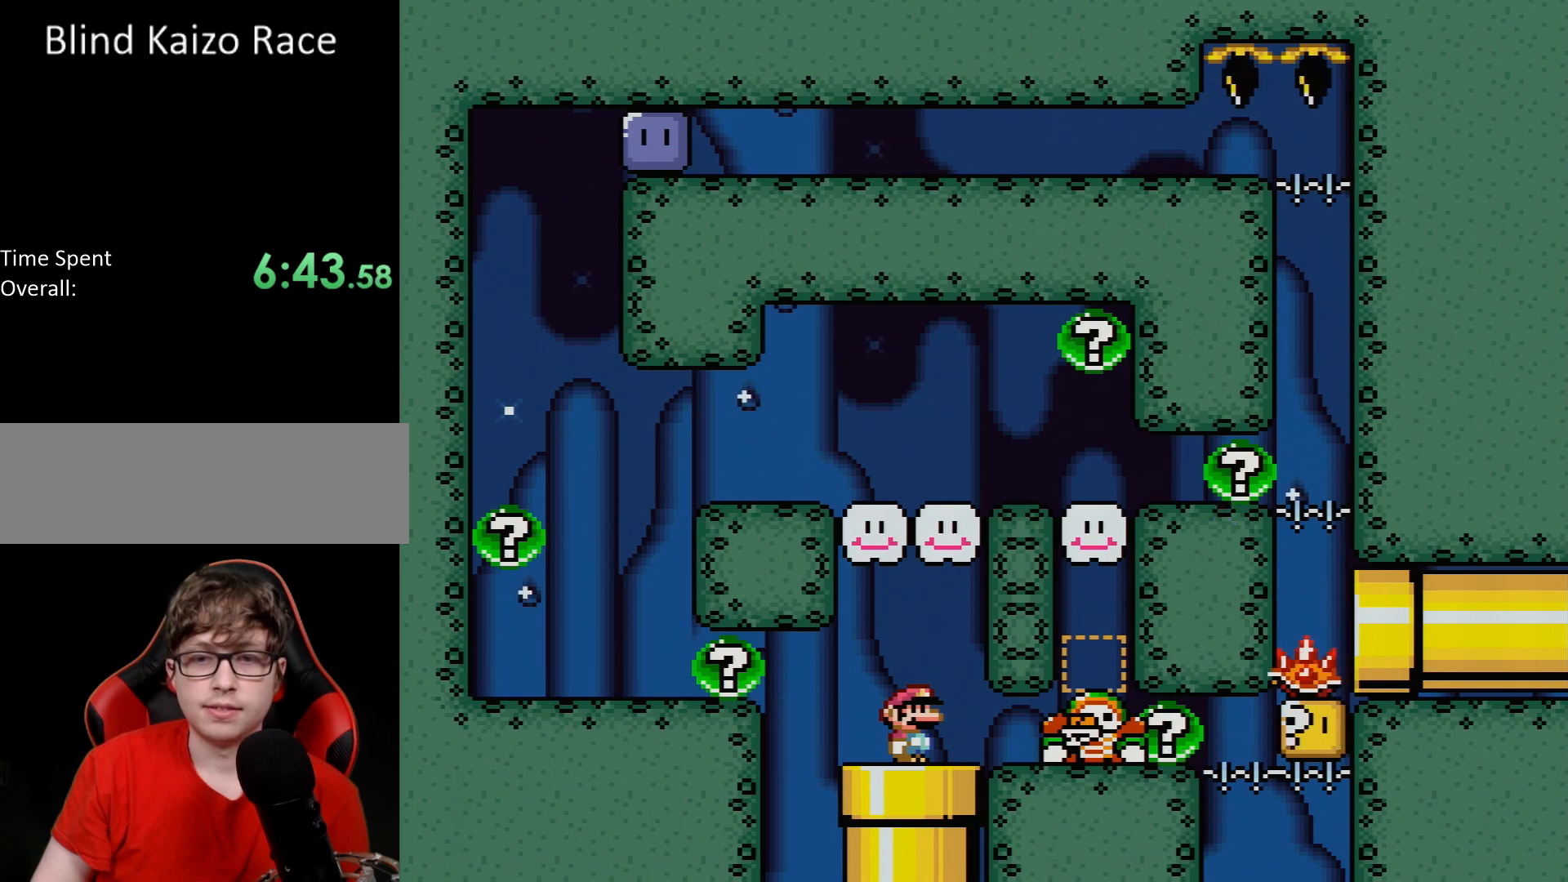
{"buttons": ["Y"], "events": [[133, "B", "down"], [267, "B", "up"]]}
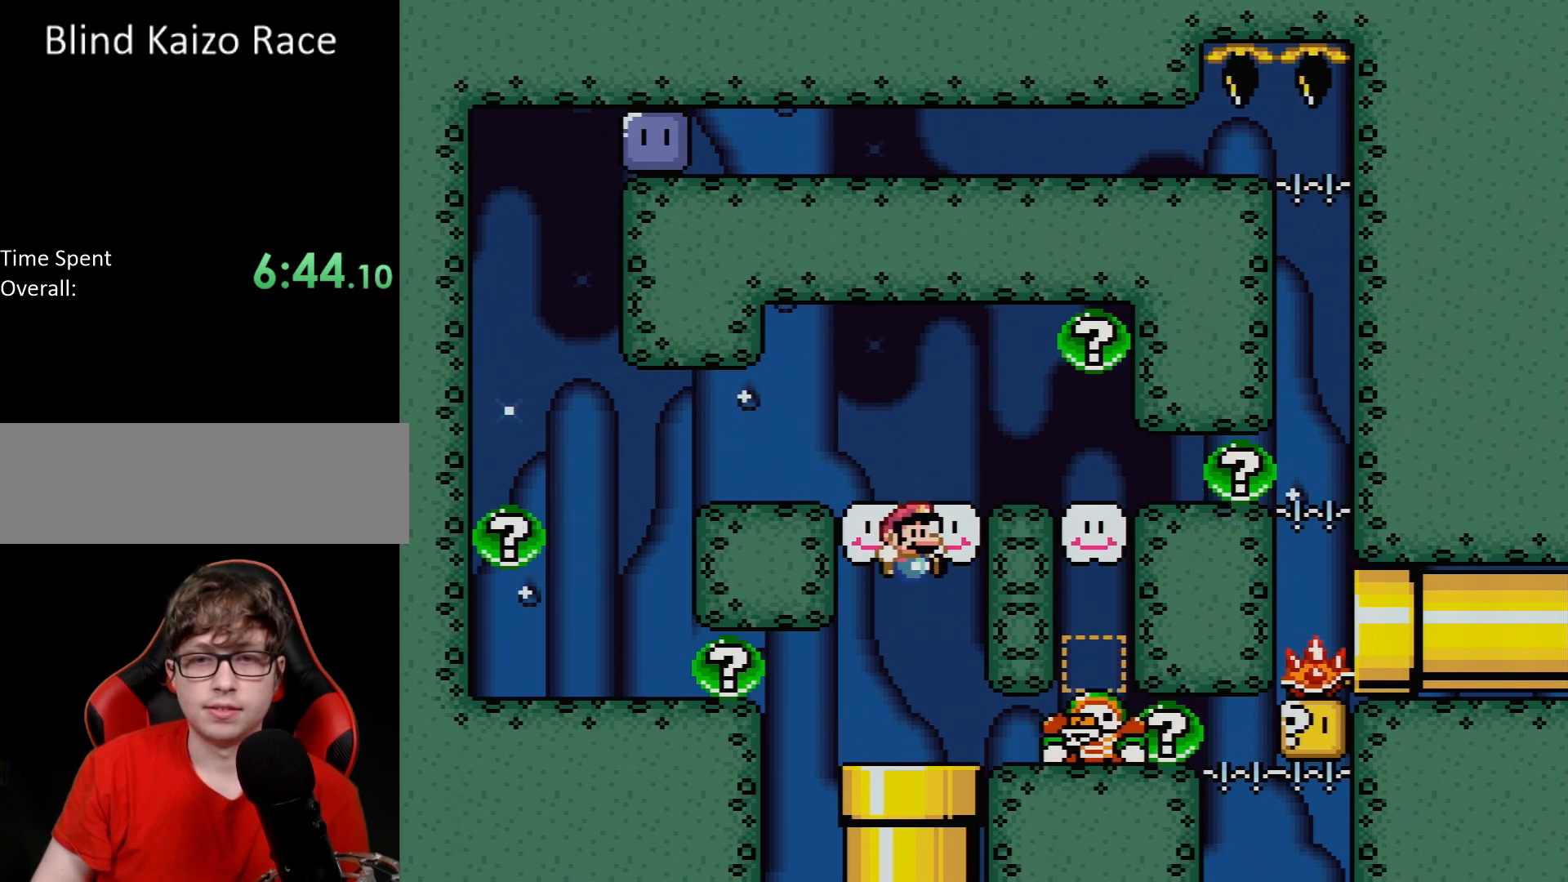
{"buttons": ["B", "Y"], "events": [[400, "B", "down"]]}
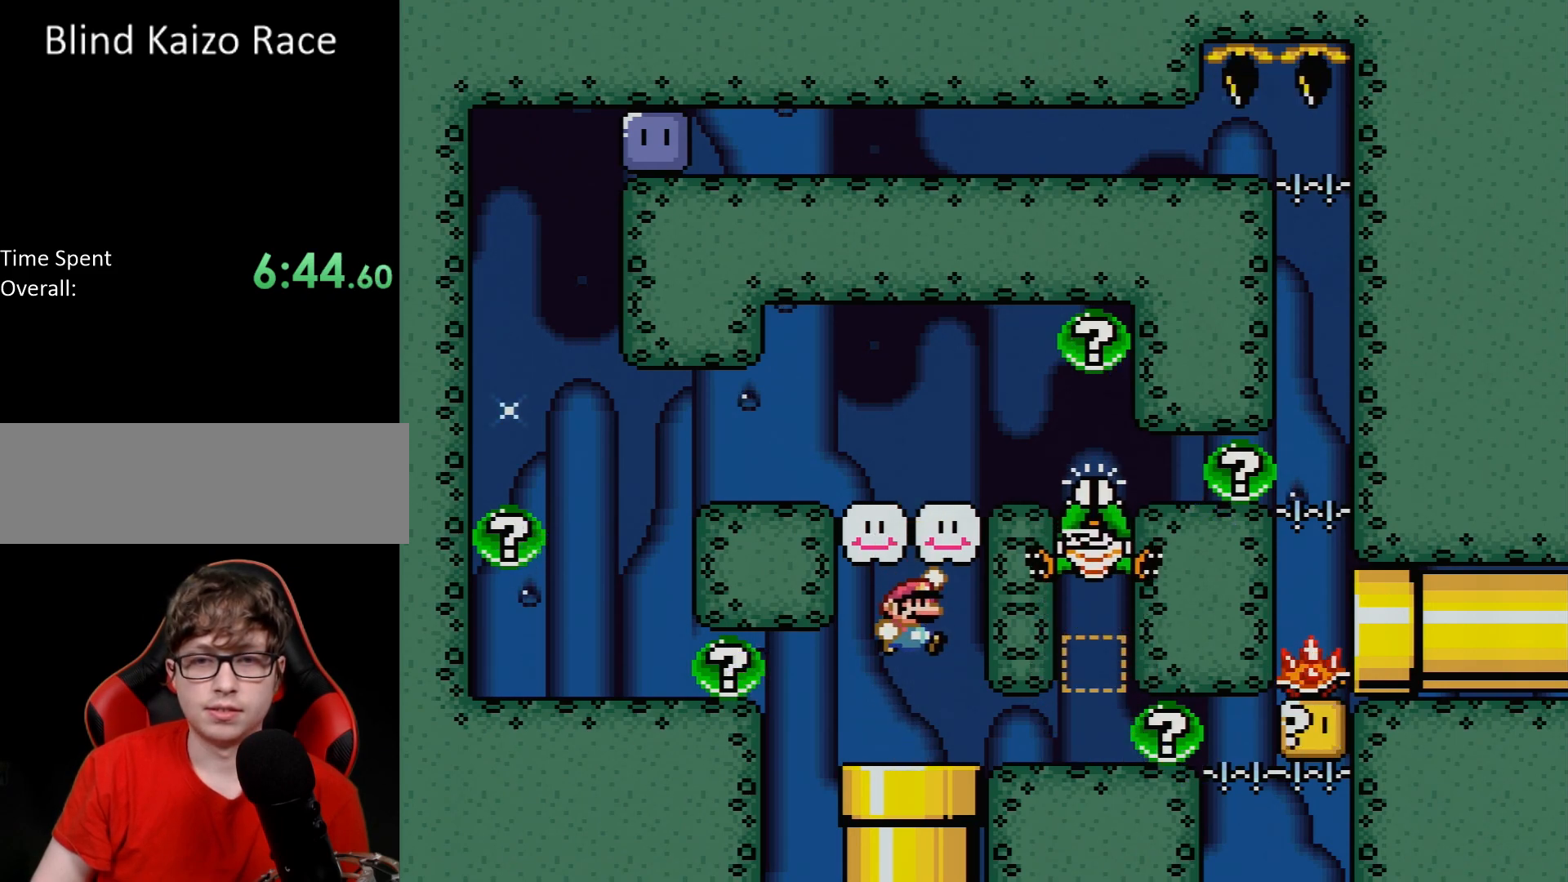
{"buttons": ["Y", "DPAD_RIGHT"], "events": [[67, "B", "up"], [267, "DPAD_RIGHT", "down"]]}
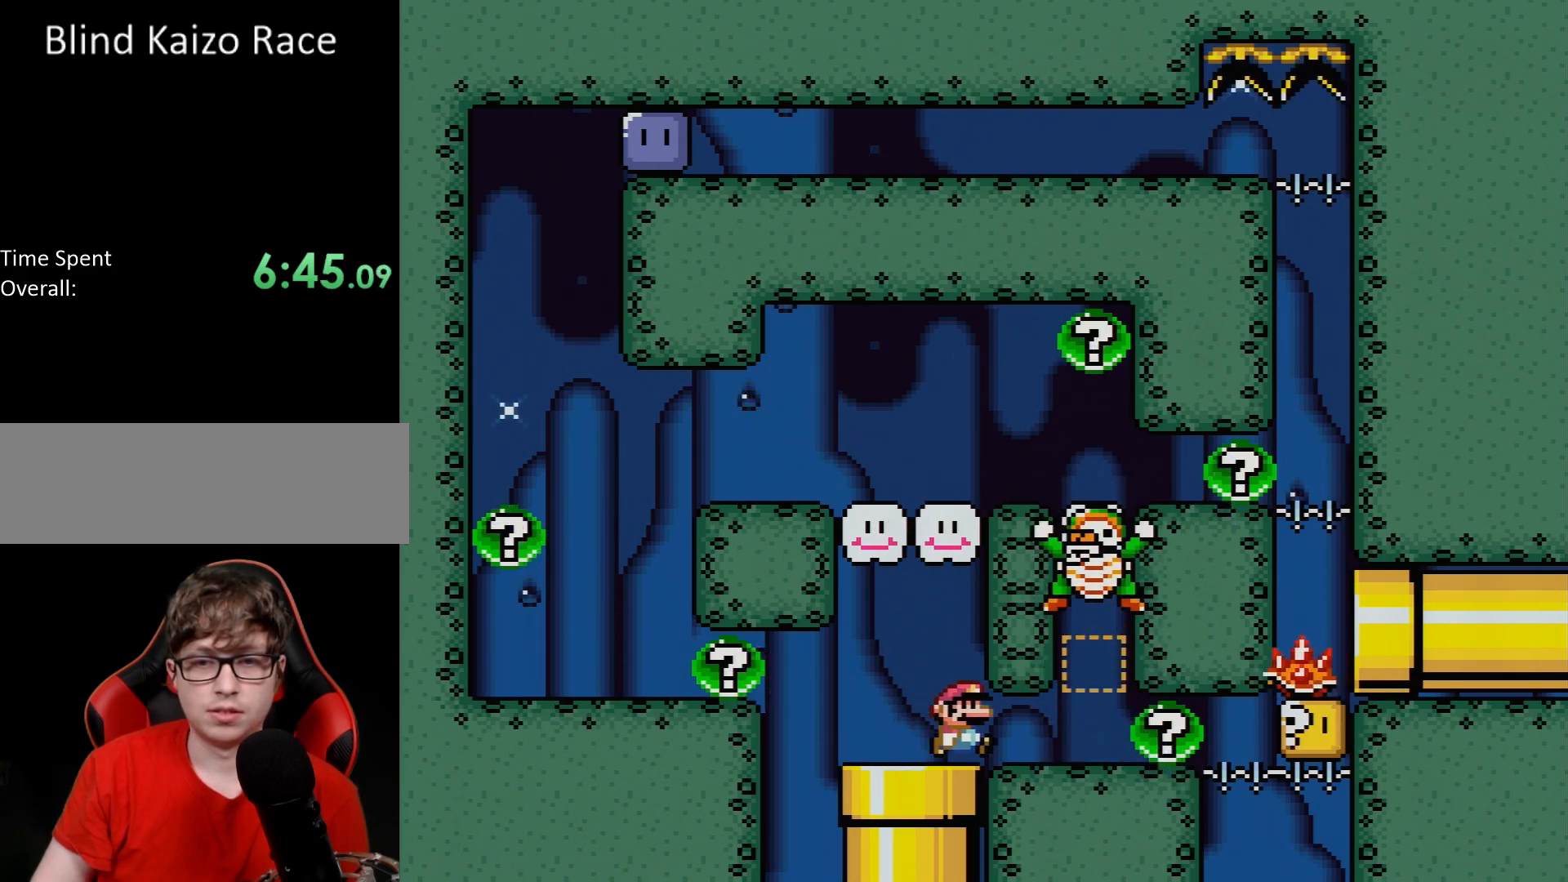
{"buttons": ["Y", "DPAD_LEFT"], "events": [[167, "DPAD_RIGHT", "up"], [167, "DPAD_UP", "down"], [183, "DPAD_LEFT", "down"], [183, "DPAD_UP", "up"], [250, "B", "down"], [417, "B", "up"]]}
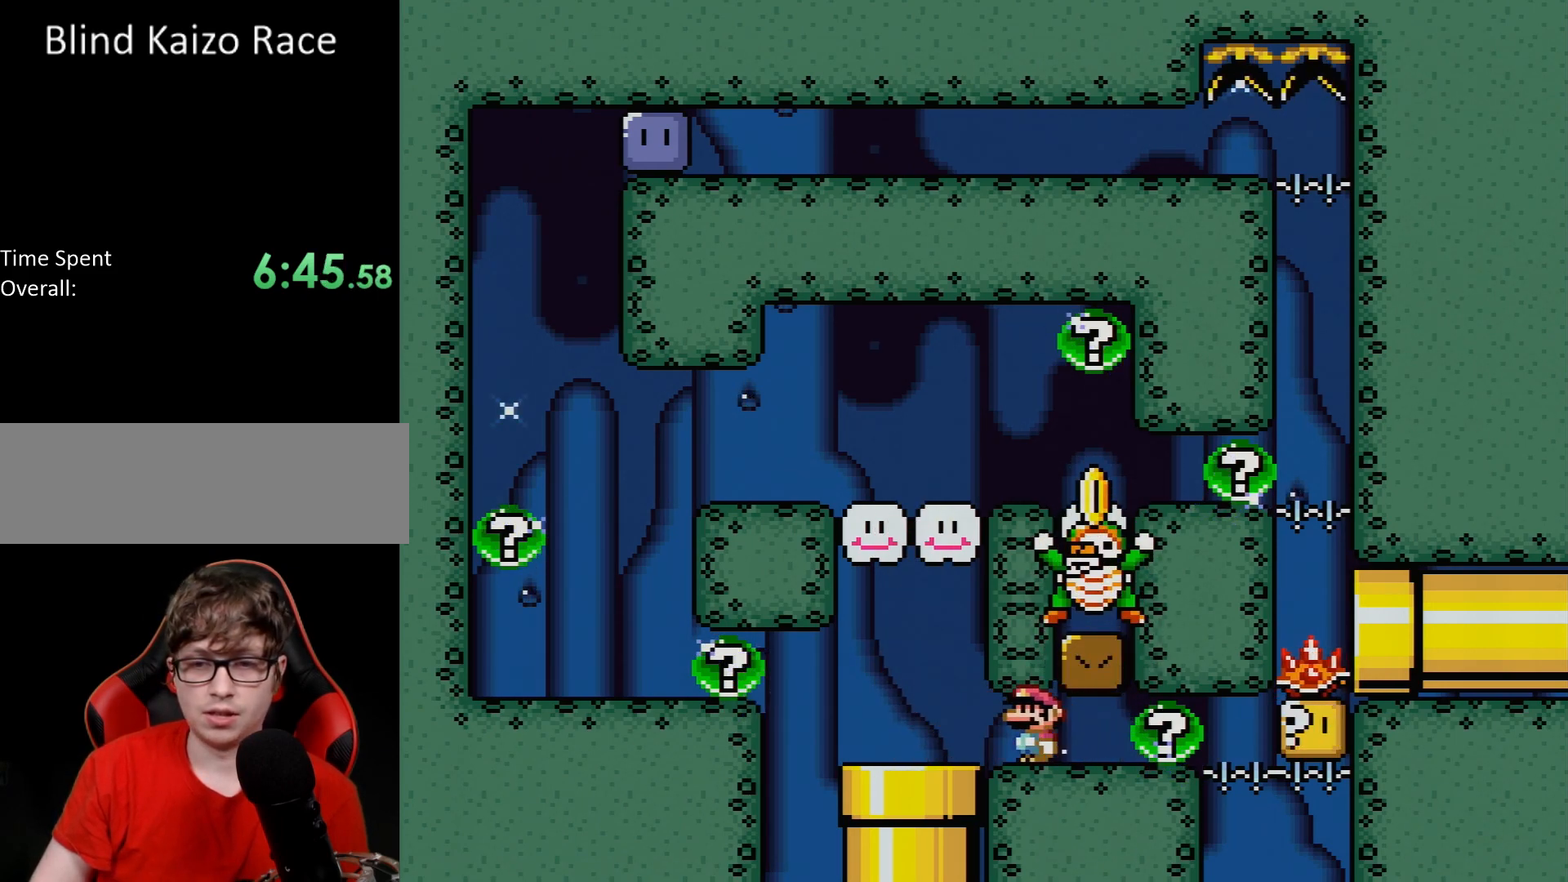
{"buttons": [], "events": [[133, "DPAD_LEFT", "up"], [183, "DPAD_RIGHT", "down"], [300, "DPAD_RIGHT", "up"], [400, "Y", "up"]]}
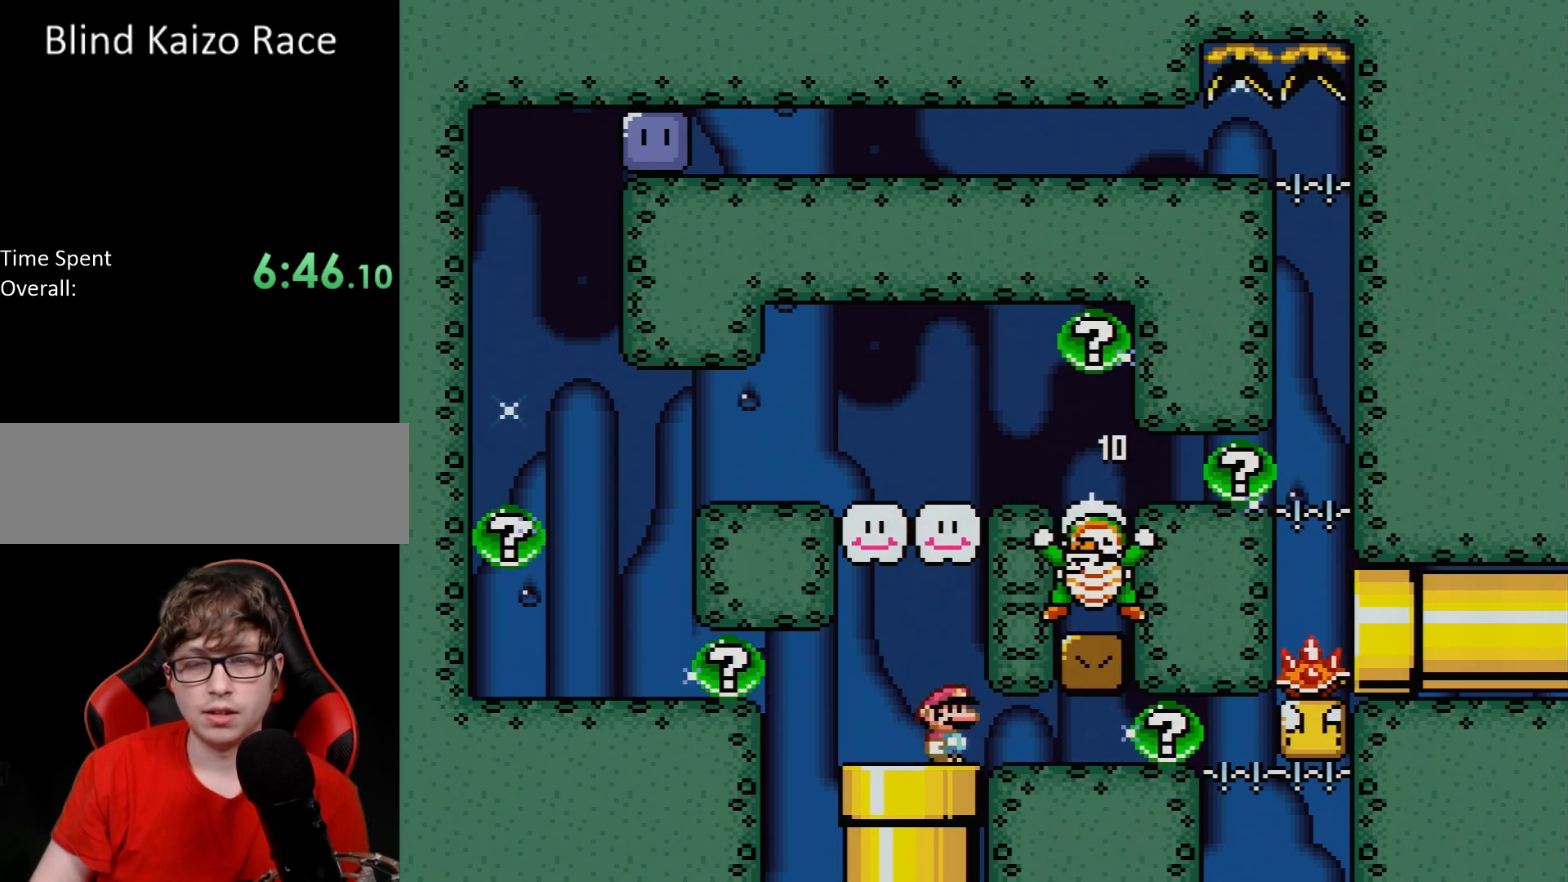
{"buttons": [], "events": [[67, "DPAD_LEFT", "down"], [217, "DPAD_LEFT", "up"]]}